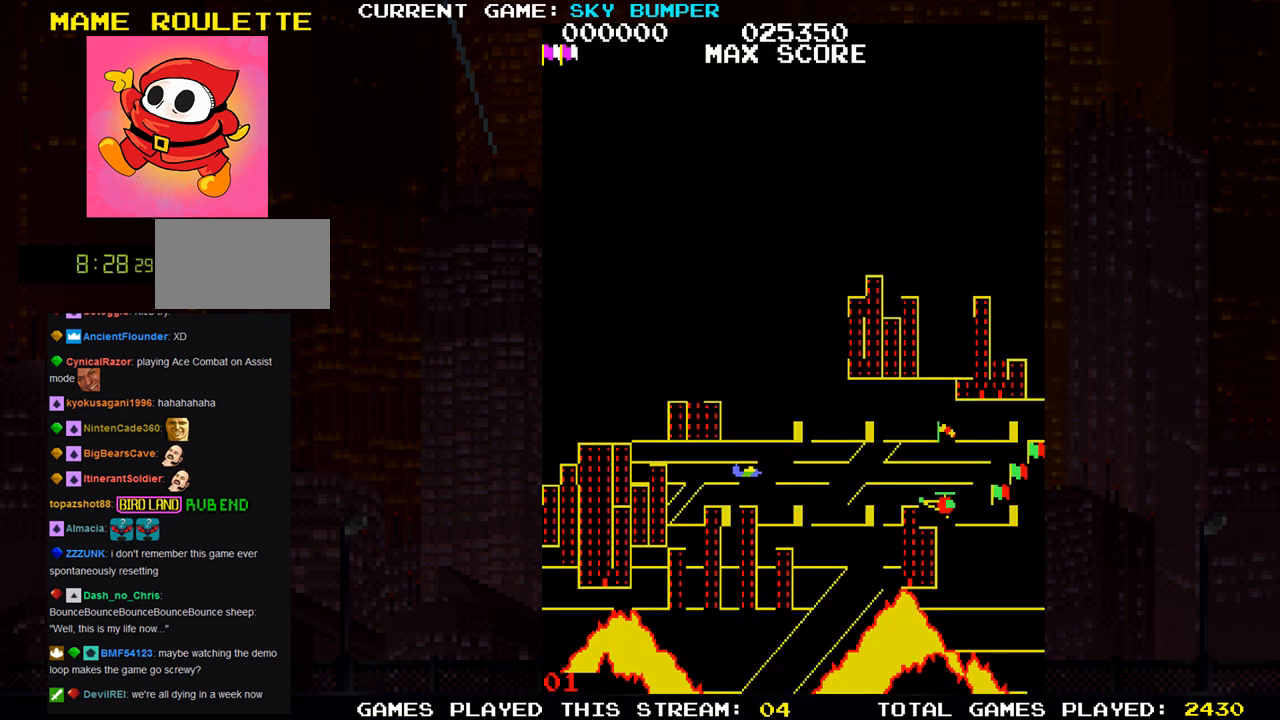
Gameplay with a controller (arcade stick); each line is a JSON object with the inputs held at the frame after it. "events" lists button and stick changes between this image and that frame as [ms after this image, input, new state], when the widget could be followed in between. Not read: L3 R3 START.
{"buttons": [], "left_stick": "up", "events": [[250, "left_stick", "up"]]}
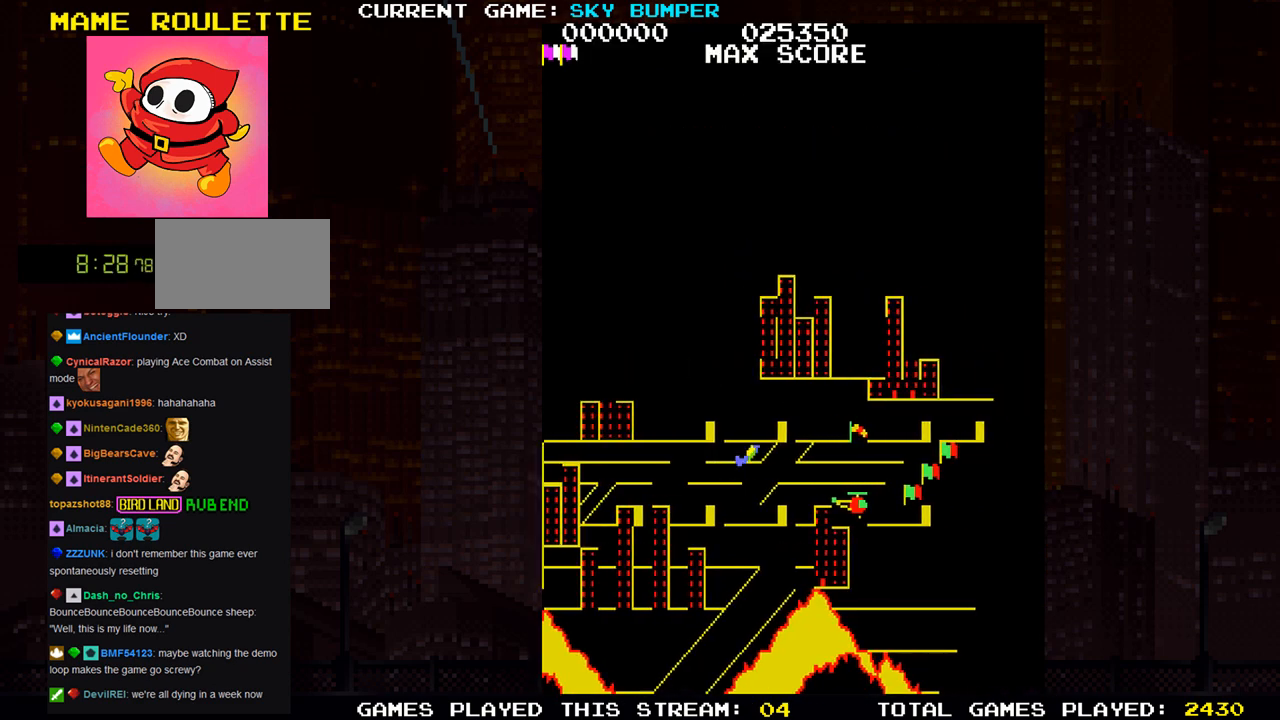
{"buttons": [], "left_stick": "down", "events": [[67, "left_stick", "center"], [400, "left_stick", "down"]]}
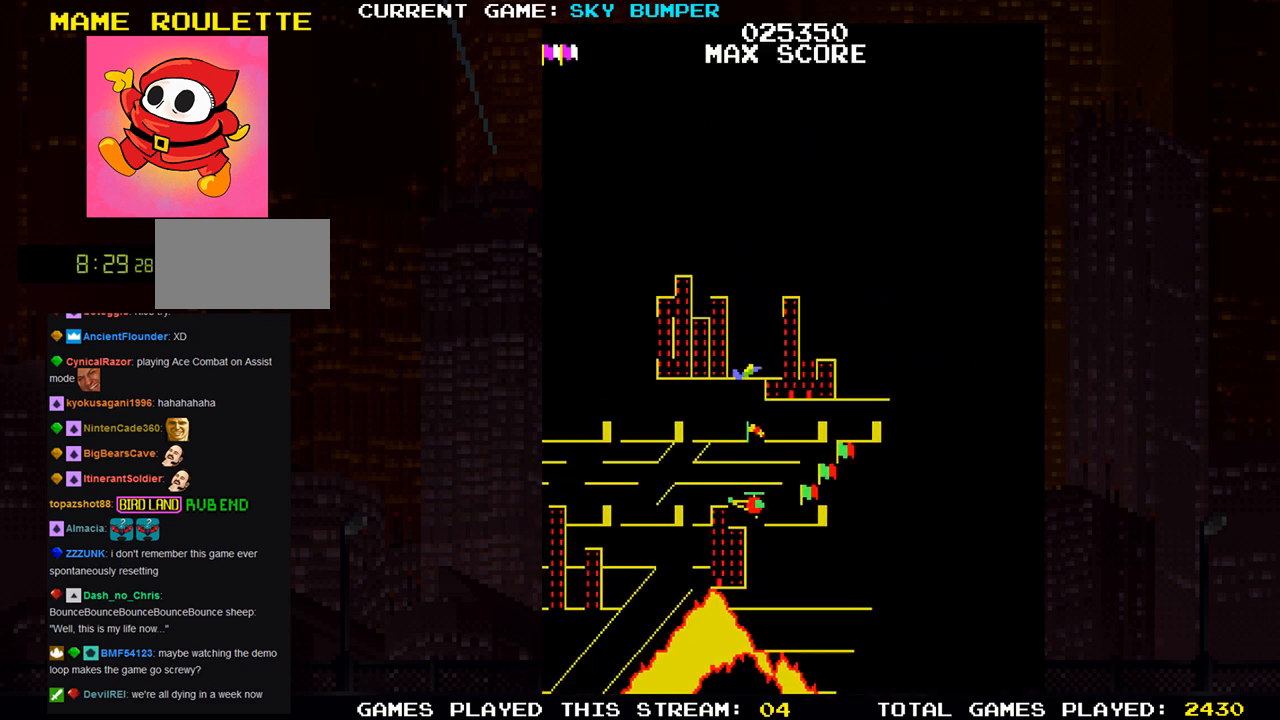
{"buttons": ["SQUARE"], "left_stick": "center", "events": [[17, "SQUARE", "down"], [100, "SQUARE", "up"], [183, "SQUARE", "down"], [183, "left_stick", "center"], [250, "SQUARE", "up"], [317, "SQUARE", "down"], [400, "SQUARE", "up"], [467, "SQUARE", "down"]]}
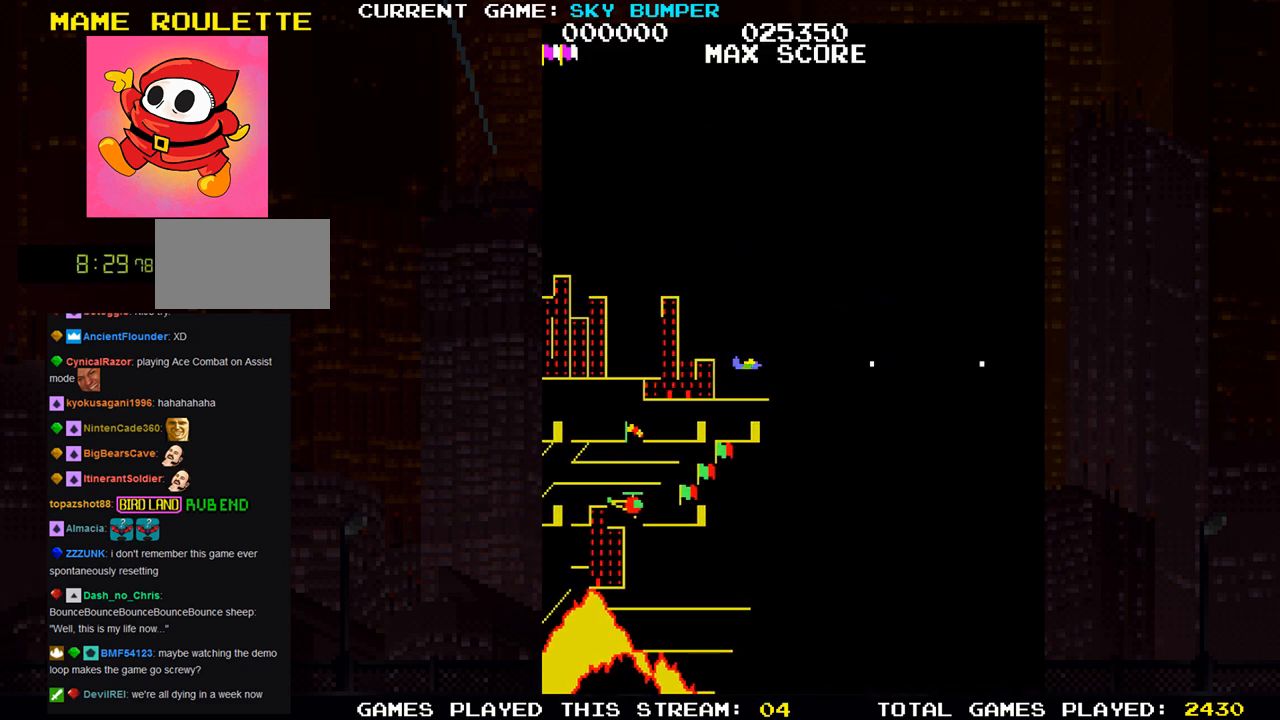
{"buttons": [], "left_stick": "center", "events": [[17, "left_stick", "up"], [50, "SQUARE", "up"], [167, "SQUARE", "down"], [167, "left_stick", "center"], [233, "SQUARE", "up"], [317, "left_stick", "down"], [367, "SQUARE", "down"], [417, "SQUARE", "up"], [433, "SQUARE", "down"], [483, "SQUARE", "up"], [500, "left_stick", "center"]]}
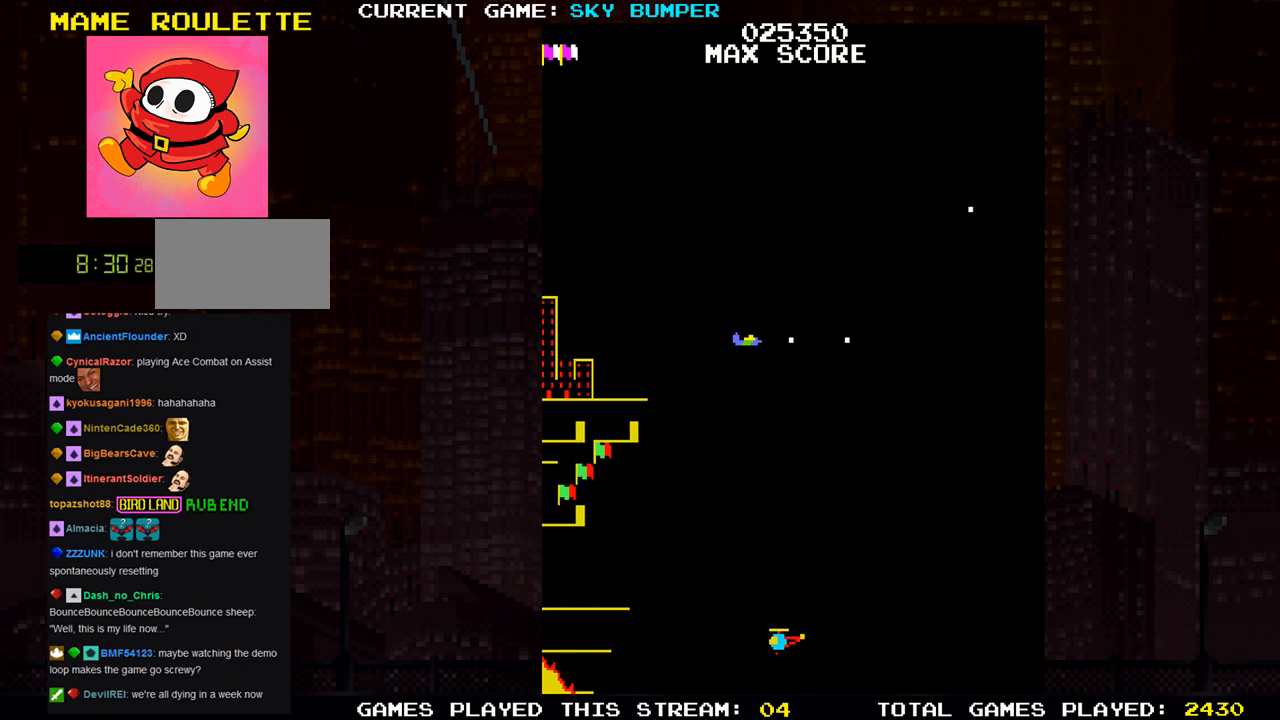
{"buttons": ["SQUARE"], "left_stick": "up", "events": [[67, "SQUARE", "down"], [83, "SQUARE", "up"], [133, "SQUARE", "down"], [167, "SQUARE", "up"], [233, "SQUARE", "down"], [283, "SQUARE", "up"], [317, "SQUARE", "down"], [350, "SQUARE", "up"], [383, "left_stick", "up"], [433, "SQUARE", "down"], [467, "SQUARE", "up"], [500, "SQUARE", "down"]]}
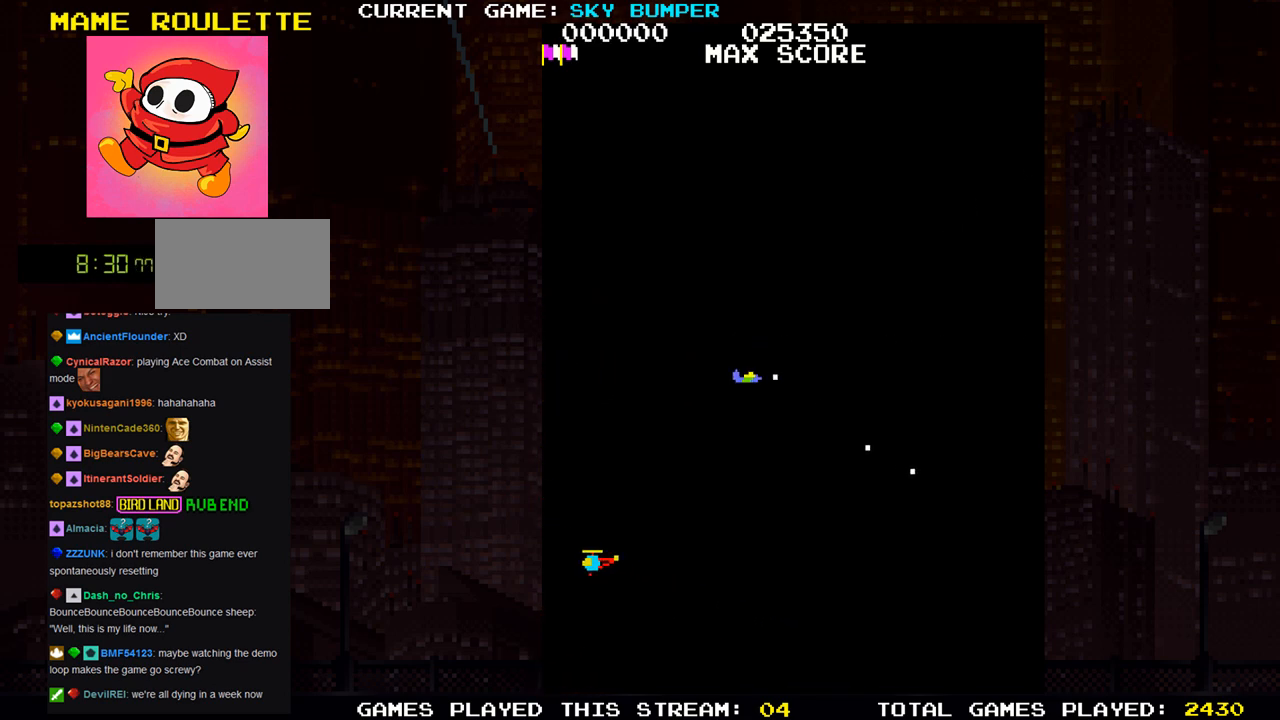
{"buttons": [], "left_stick": "center", "events": [[33, "left_stick", "center"], [50, "SQUARE", "up"], [117, "SQUARE", "down"], [167, "SQUARE", "up"], [200, "SQUARE", "down"], [267, "SQUARE", "up"], [333, "SQUARE", "down"], [350, "SQUARE", "up"], [417, "SQUARE", "down"], [467, "SQUARE", "up"]]}
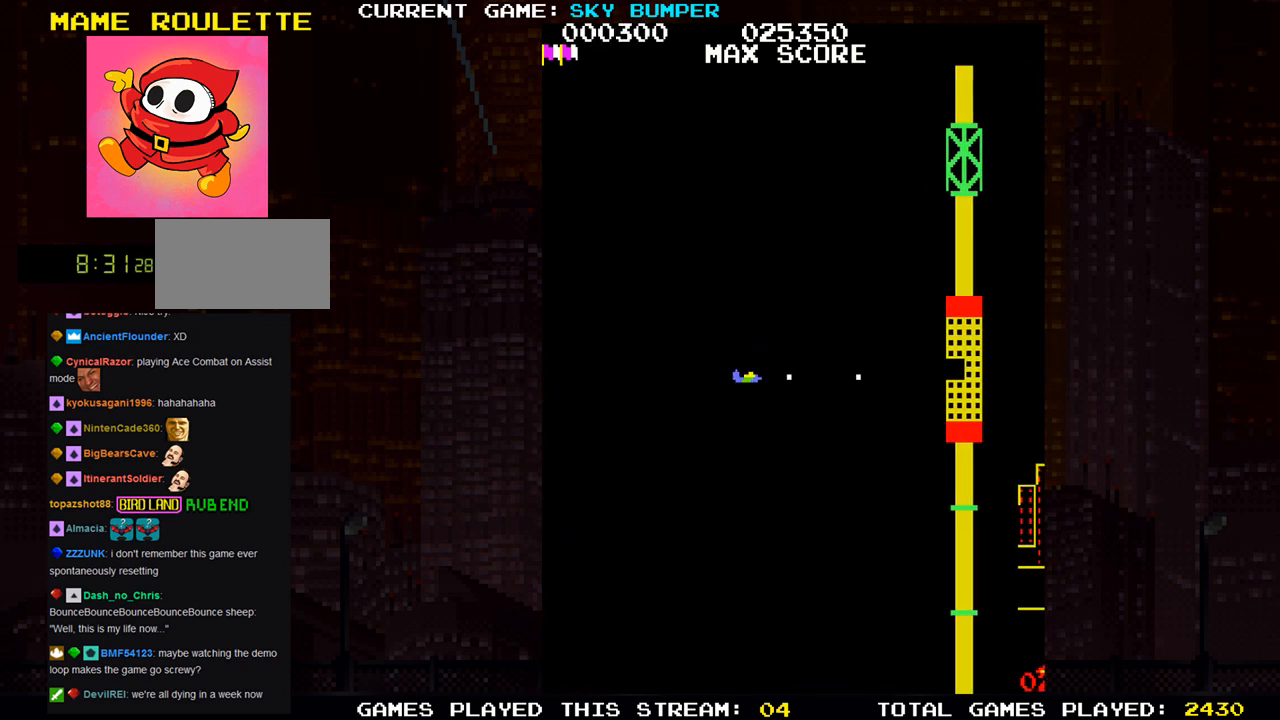
{"buttons": ["SQUARE"], "left_stick": "center", "events": [[33, "SQUARE", "down"], [67, "SQUARE", "up"], [100, "SQUARE", "down"], [150, "SQUARE", "up"], [200, "SQUARE", "down"], [250, "SQUARE", "up"], [283, "SQUARE", "down"], [333, "SQUARE", "up"], [383, "SQUARE", "down"], [450, "SQUARE", "up"], [483, "SQUARE", "down"]]}
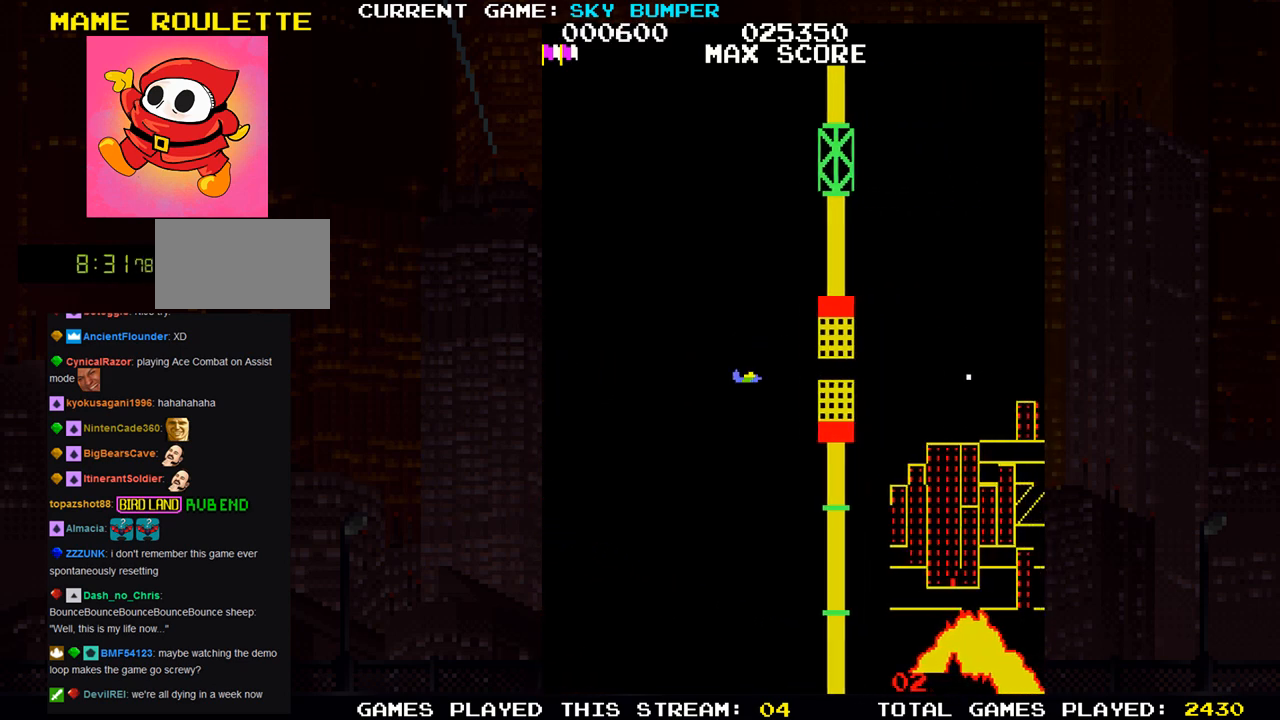
{"buttons": [], "left_stick": "center", "events": [[33, "SQUARE", "up"], [100, "SQUARE", "down"], [167, "SQUARE", "up"], [183, "SQUARE", "down"], [233, "SQUARE", "up"]]}
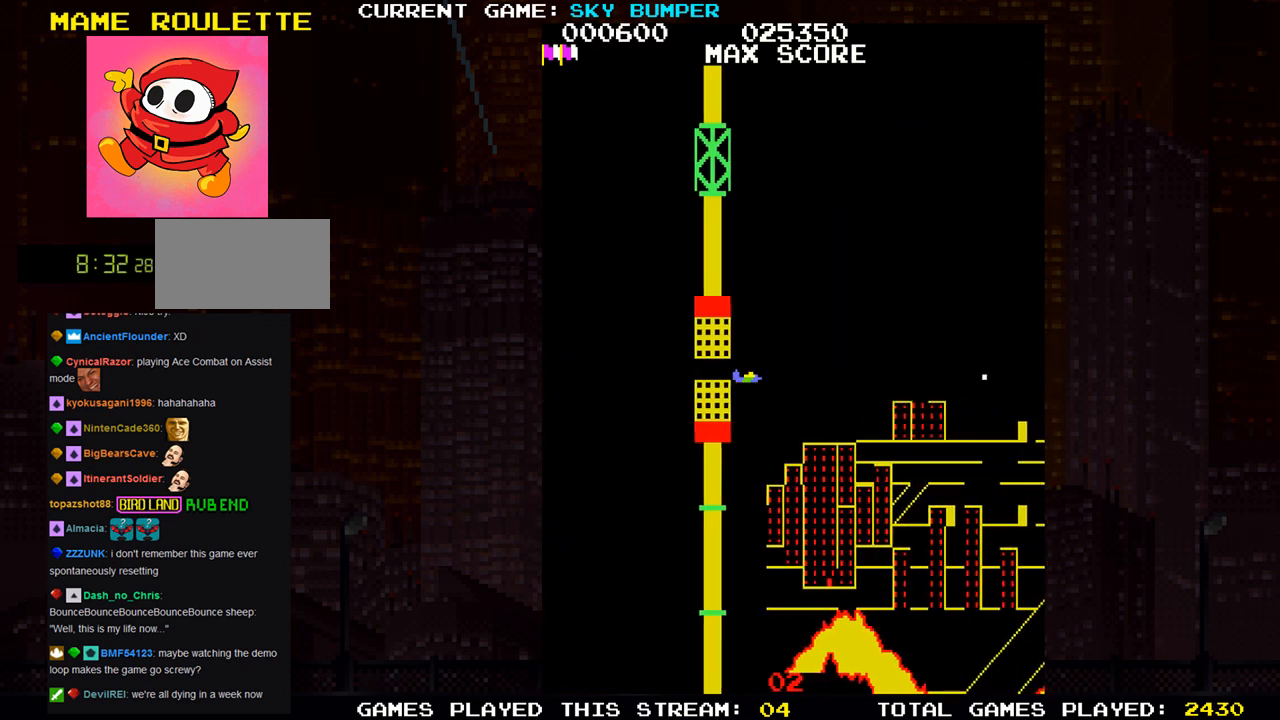
{"buttons": [], "left_stick": "center", "events": [[100, "left_stick", "down"], [183, "left_stick", "center"], [250, "SQUARE", "down"], [317, "SQUARE", "up"], [383, "SQUARE", "down"], [467, "SQUARE", "up"]]}
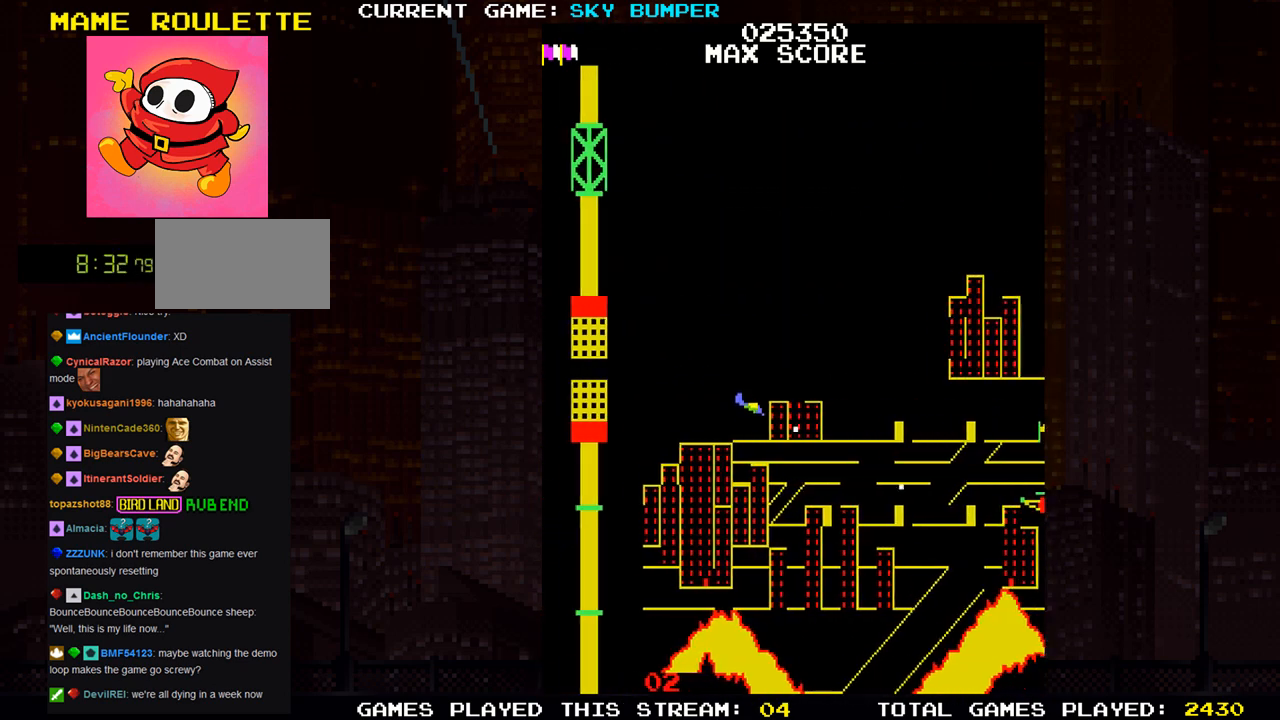
{"buttons": ["SQUARE"], "left_stick": "center", "events": [[33, "SQUARE", "down"], [133, "SQUARE", "up"], [167, "SQUARE", "down"], [250, "SQUARE", "up"], [300, "left_stick", "up"], [317, "SQUARE", "down"], [383, "left_stick", "center"], [417, "SQUARE", "up"], [450, "SQUARE", "down"]]}
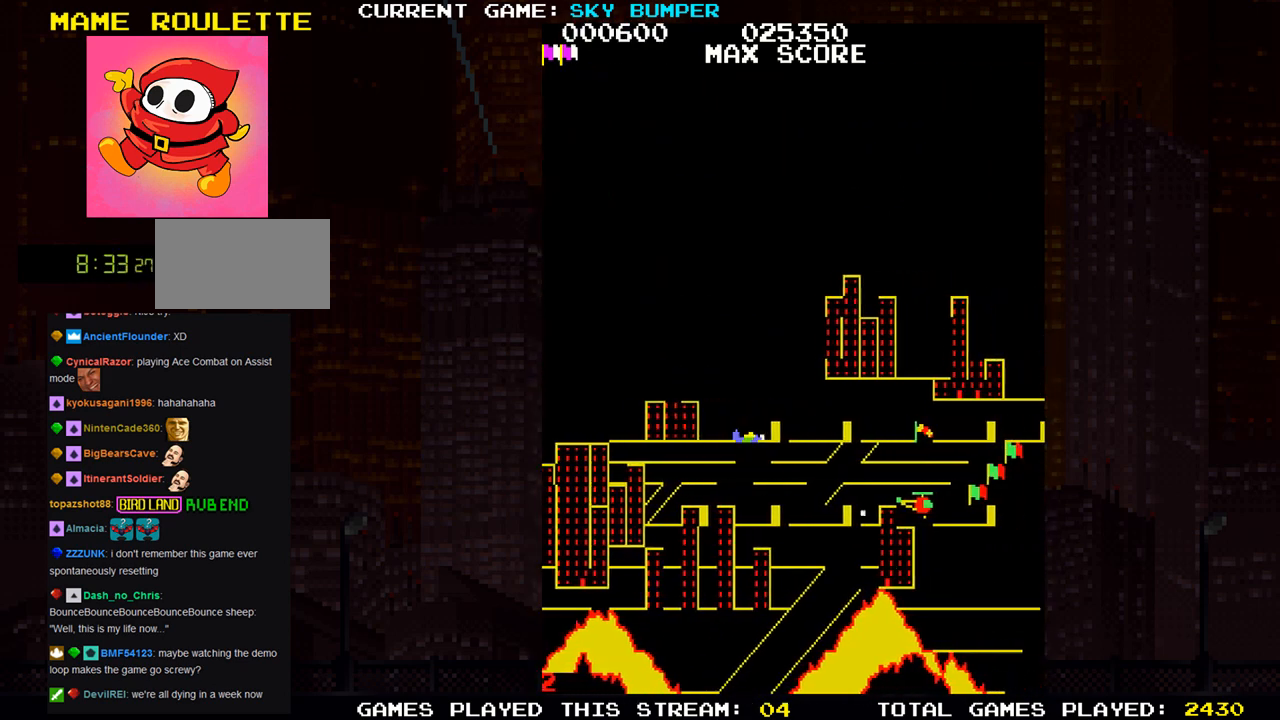
{"buttons": ["SQUARE"], "left_stick": "down", "events": [[17, "left_stick", "up"], [33, "SQUARE", "up"], [83, "left_stick", "center"], [117, "SQUARE", "down"], [217, "SQUARE", "up"], [283, "SQUARE", "down"], [350, "SQUARE", "up"], [450, "SQUARE", "down"], [467, "left_stick", "down"]]}
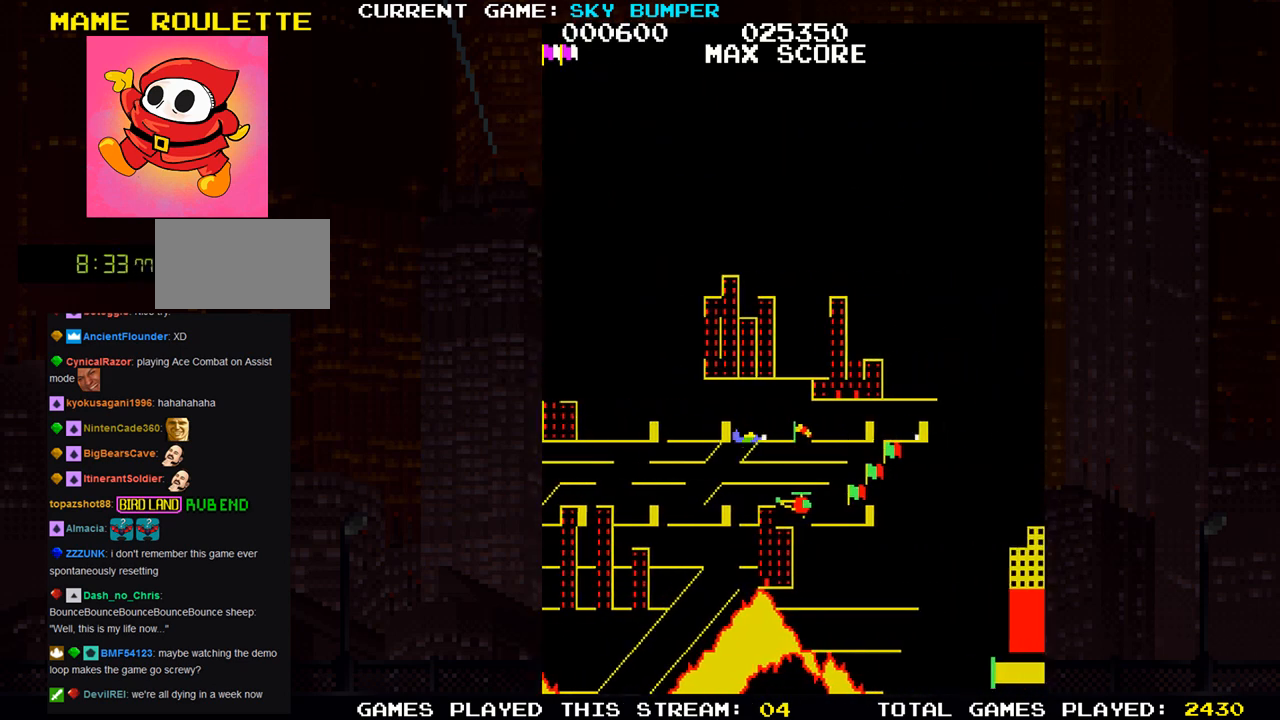
{"buttons": [], "left_stick": "center", "events": [[17, "SQUARE", "up"], [50, "SQUARE", "down"], [67, "left_stick", "center"], [117, "SQUARE", "up"], [150, "SQUARE", "down"], [200, "SQUARE", "up"], [233, "SQUARE", "down"], [300, "SQUARE", "up"], [367, "SQUARE", "down"], [400, "SQUARE", "up"], [450, "SQUARE", "down"], [500, "SQUARE", "up"]]}
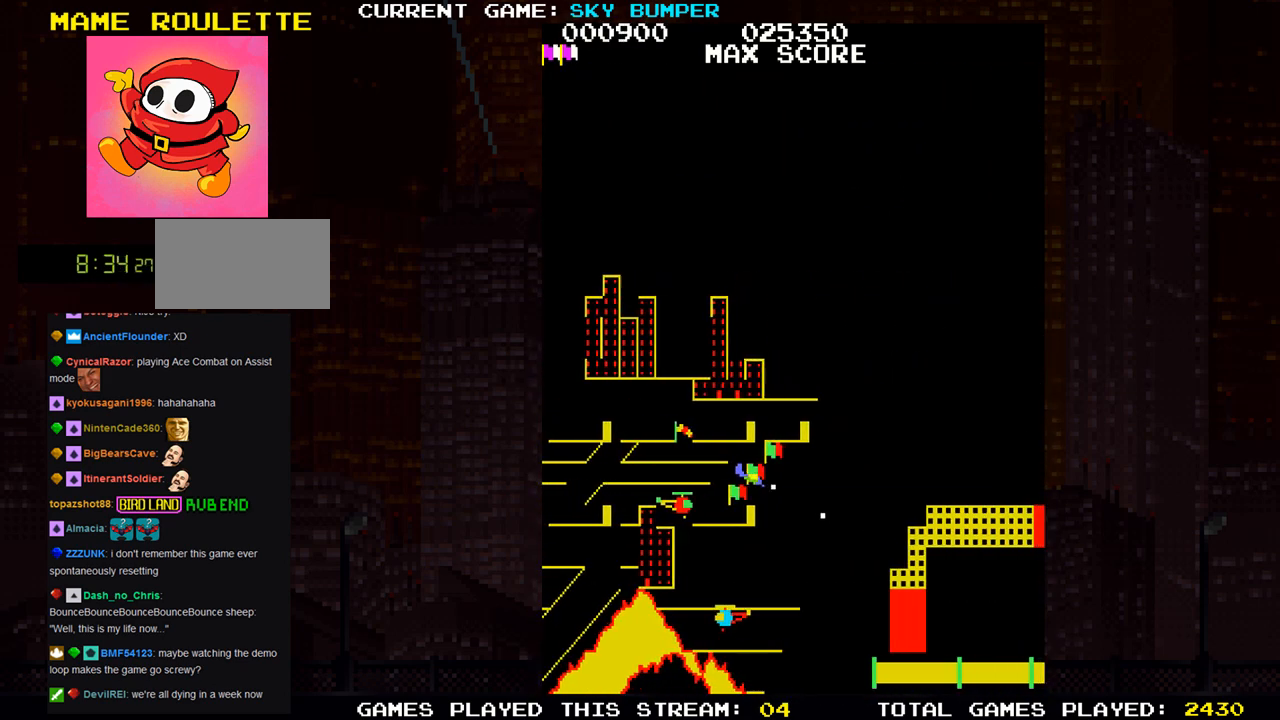
{"buttons": [], "left_stick": "center", "events": [[67, "SQUARE", "down"], [117, "SQUARE", "up"], [150, "SQUARE", "down"], [200, "SQUARE", "up"], [267, "SQUARE", "down"], [317, "SQUARE", "up"], [333, "SQUARE", "down"], [400, "SQUARE", "up"], [467, "SQUARE", "down"], [500, "SQUARE", "up"]]}
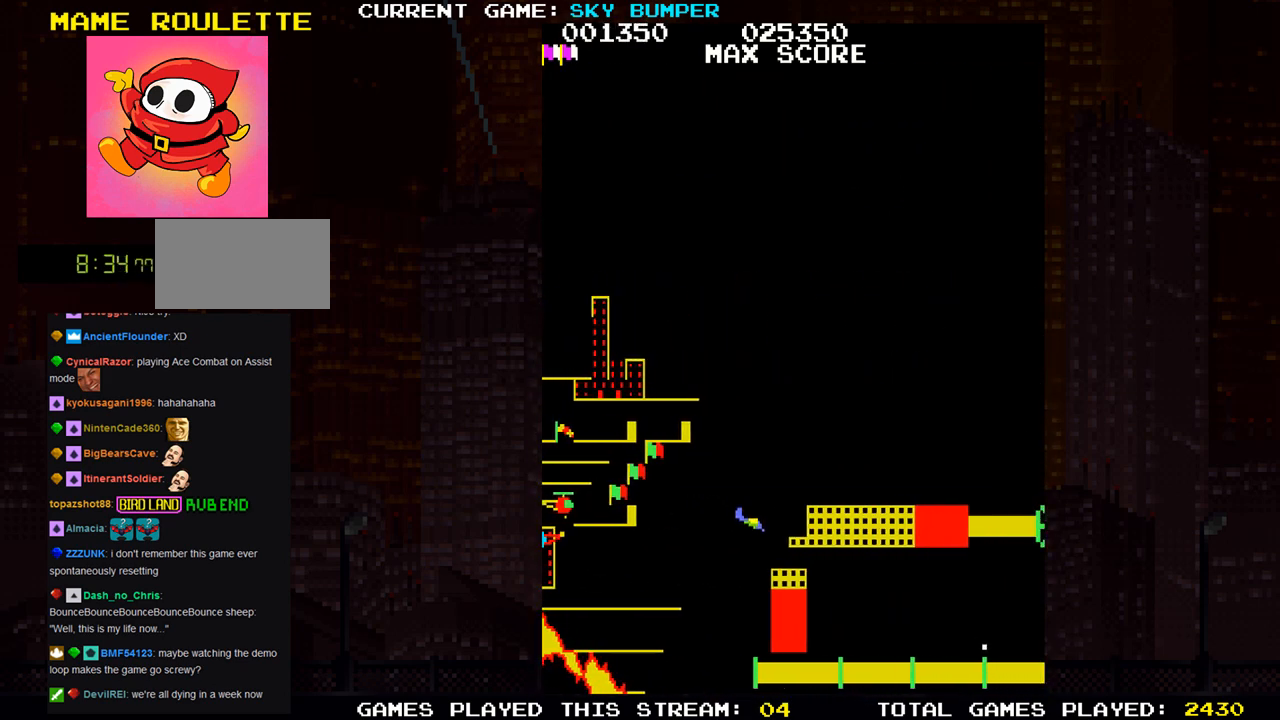
{"buttons": [], "left_stick": "center", "events": [[33, "SQUARE", "down"], [100, "SQUARE", "up"], [150, "SQUARE", "down"], [200, "SQUARE", "up"], [233, "SQUARE", "down"], [300, "SQUARE", "up"], [333, "SQUARE", "down"], [383, "SQUARE", "up"]]}
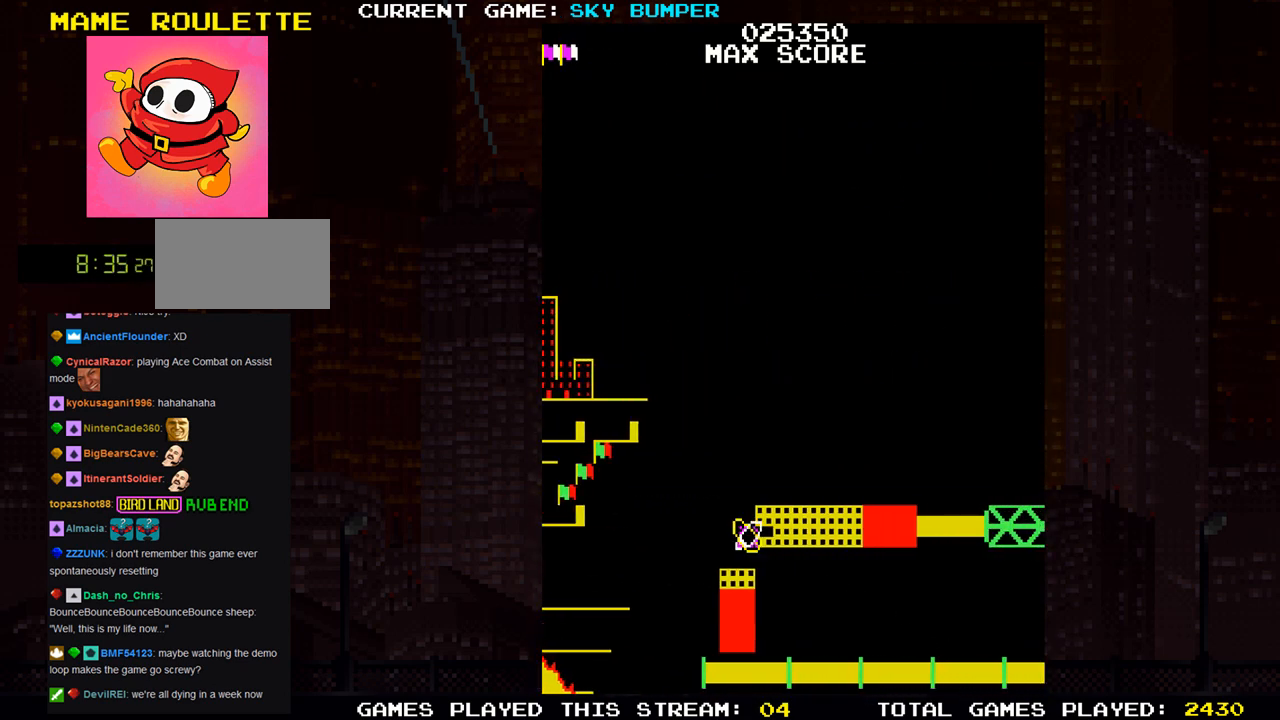
{"buttons": [], "left_stick": "center", "events": [[167, "SQUARE", "down"], [233, "SQUARE", "up"], [350, "SQUARE", "down"], [417, "SQUARE", "up"]]}
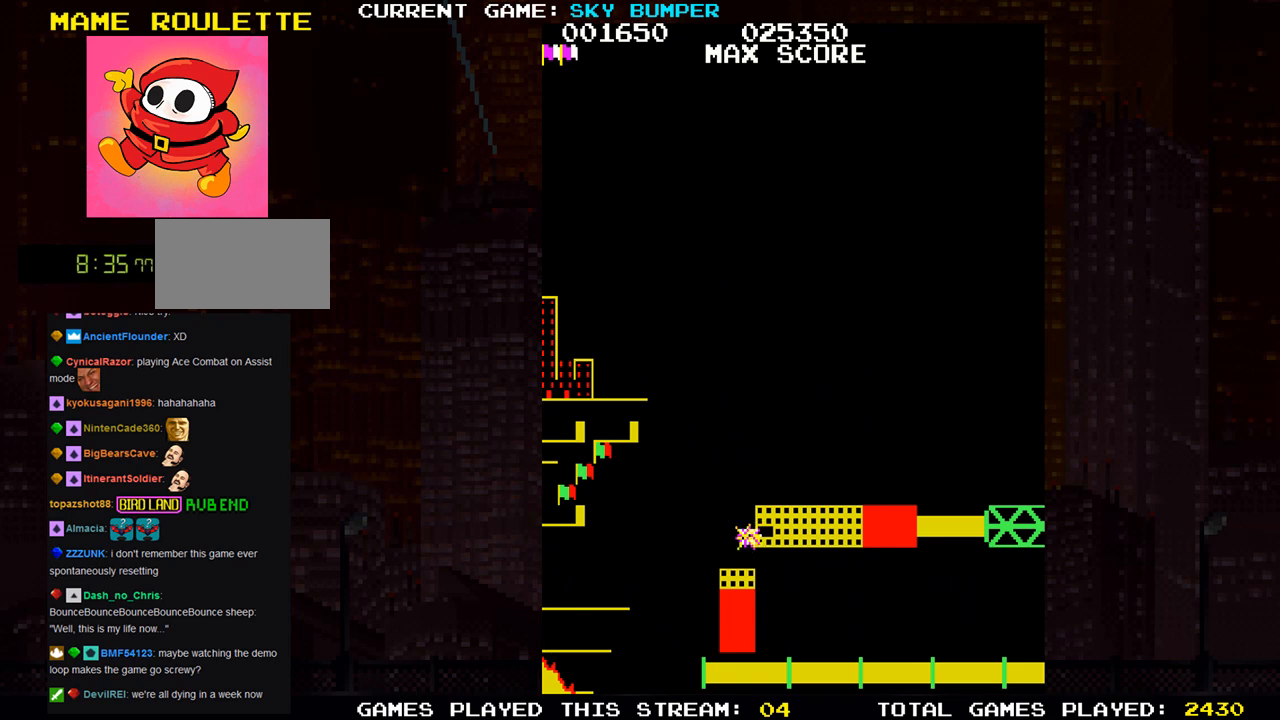
{"buttons": [], "left_stick": "center", "events": []}